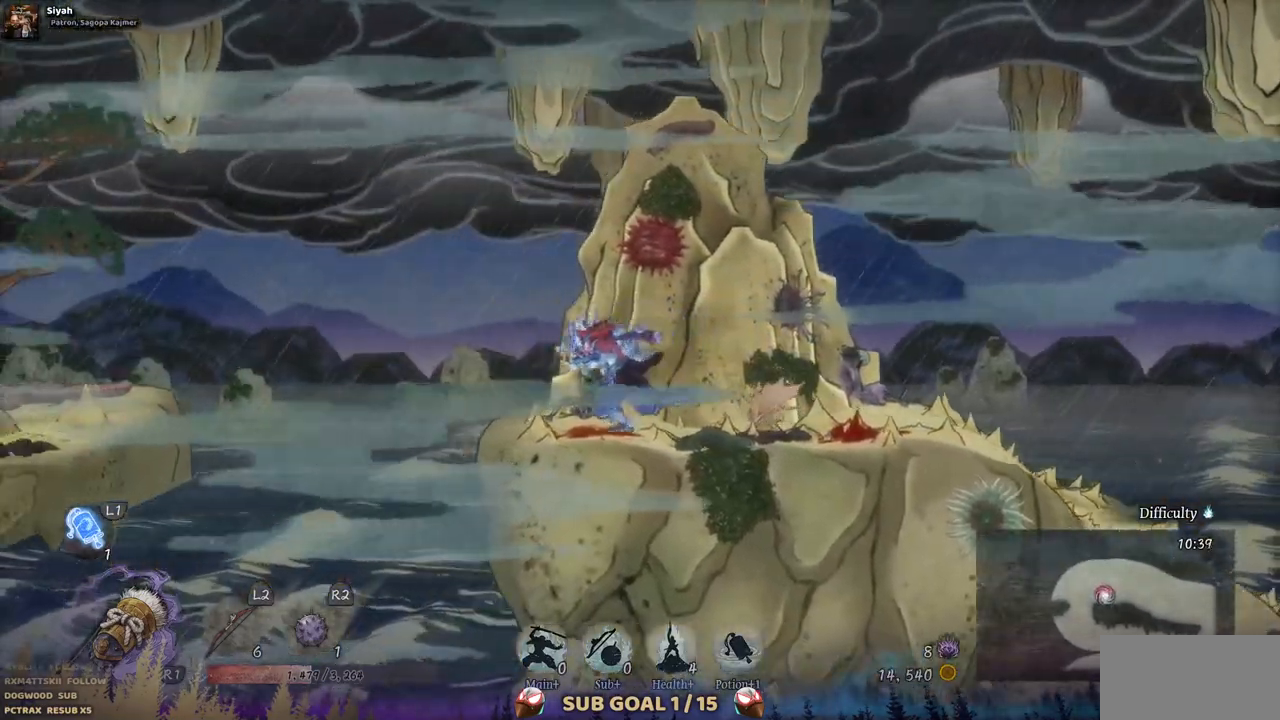
Gameplay with a controller (PlayStation layout); each line is a JSON object with the inputs held at the frame after it. "events" lists button and stick changes between this image and that frame as [ms after this image, input, new state], when the widget could be followed in between. Not read: L1 L3 R1 R2.
{"buttons": ["CROSS", "DPAD_LEFT"], "left_stick": "center", "right_stick": "center", "events": [[183, "CROSS", "down"]]}
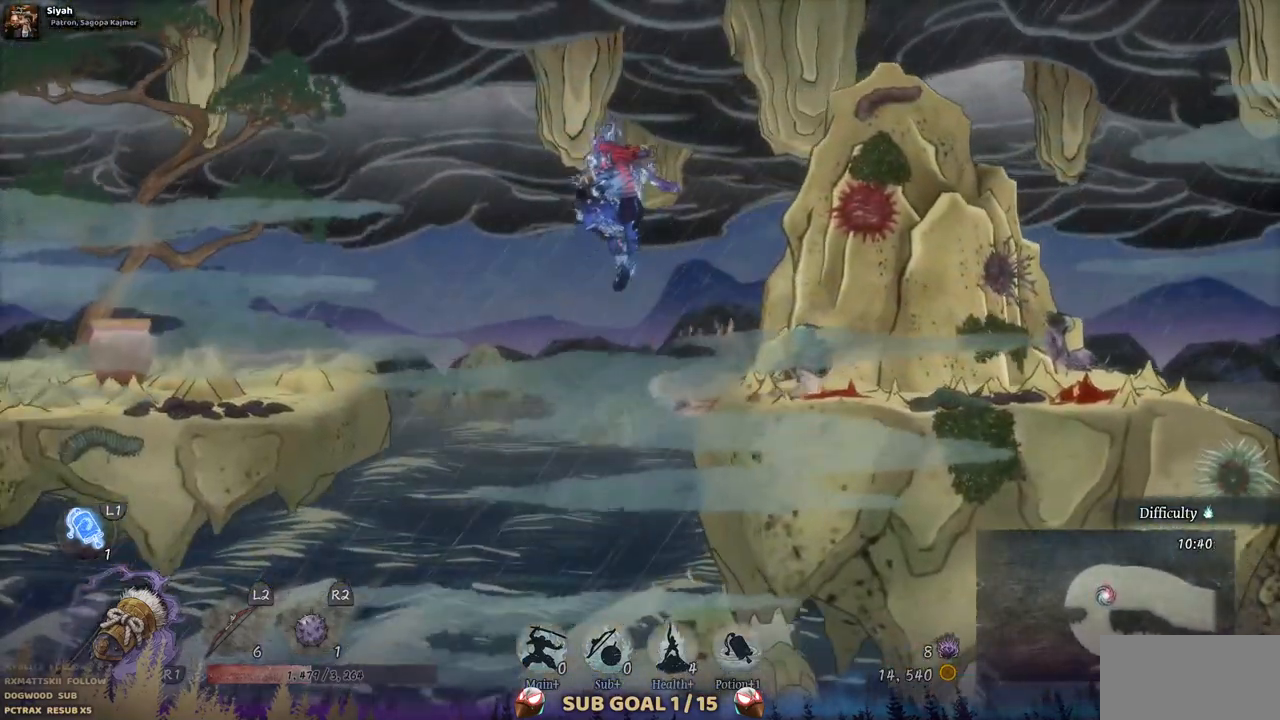
{"buttons": ["DPAD_LEFT"], "left_stick": "center", "right_stick": "center", "events": [[150, "CROSS", "up"], [300, "CROSS", "down"], [433, "CROSS", "up"]]}
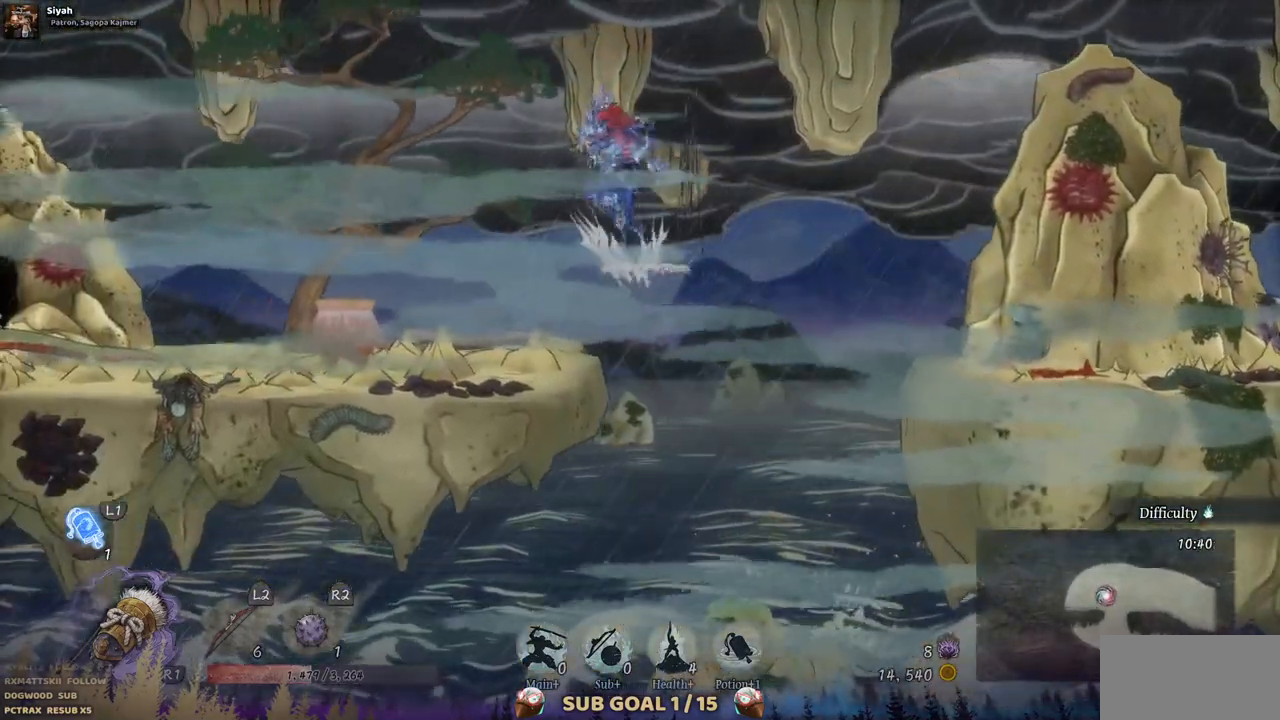
{"buttons": ["SQUARE", "DPAD_LEFT"], "left_stick": "center", "right_stick": "center", "events": [[467, "SQUARE", "down"]]}
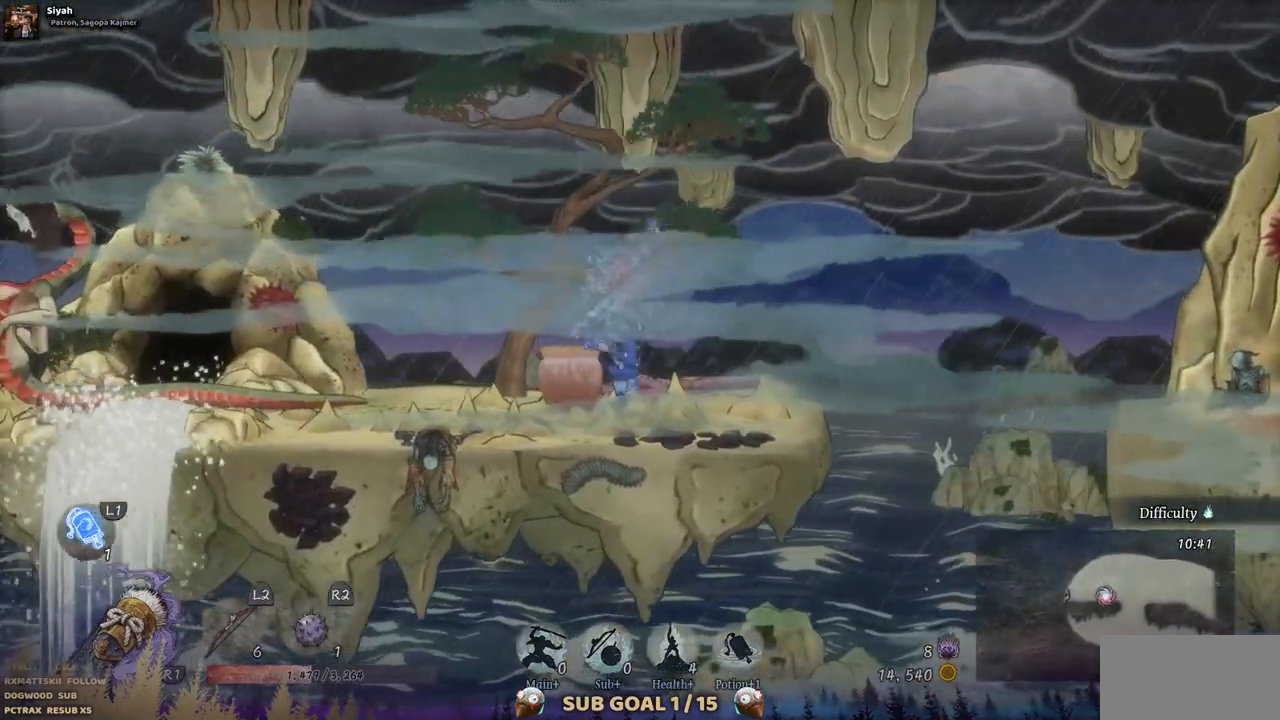
{"buttons": [], "left_stick": "center", "right_stick": "center", "events": [[33, "DPAD_LEFT", "up"], [133, "SQUARE", "up"]]}
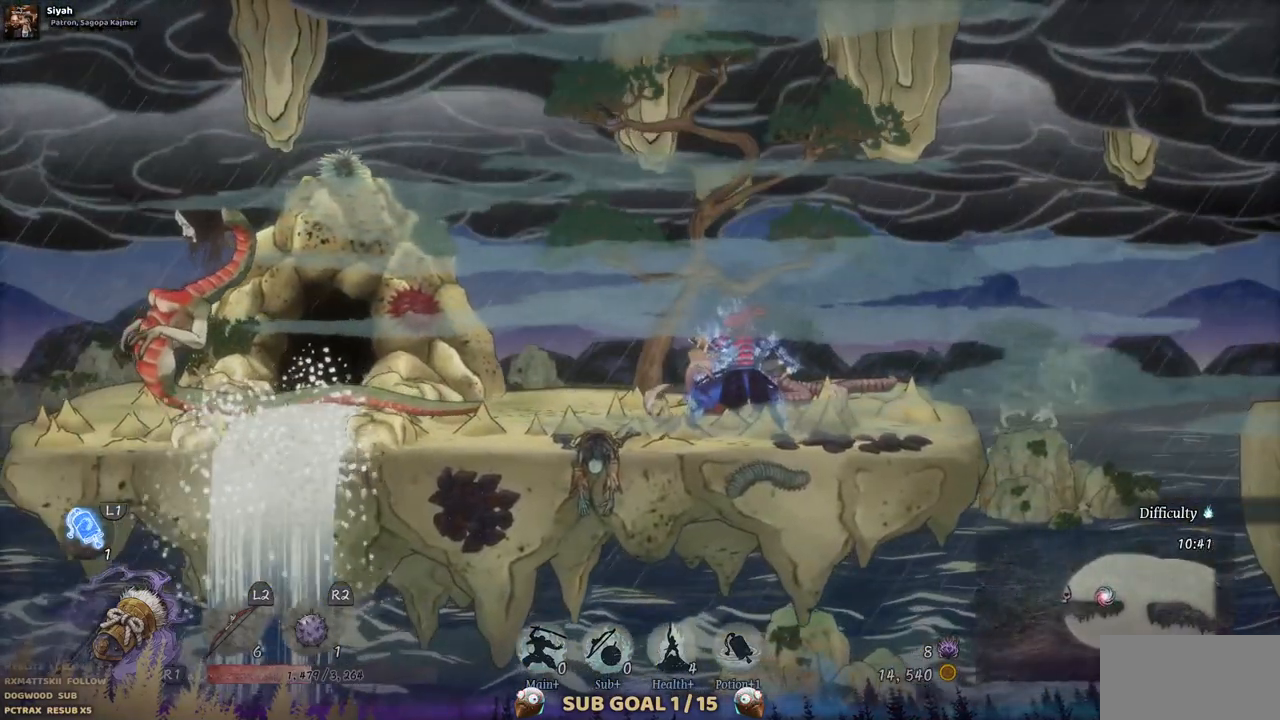
{"buttons": [], "left_stick": "center", "right_stick": "center", "events": [[100, "SQUARE", "down"], [217, "SQUARE", "up"]]}
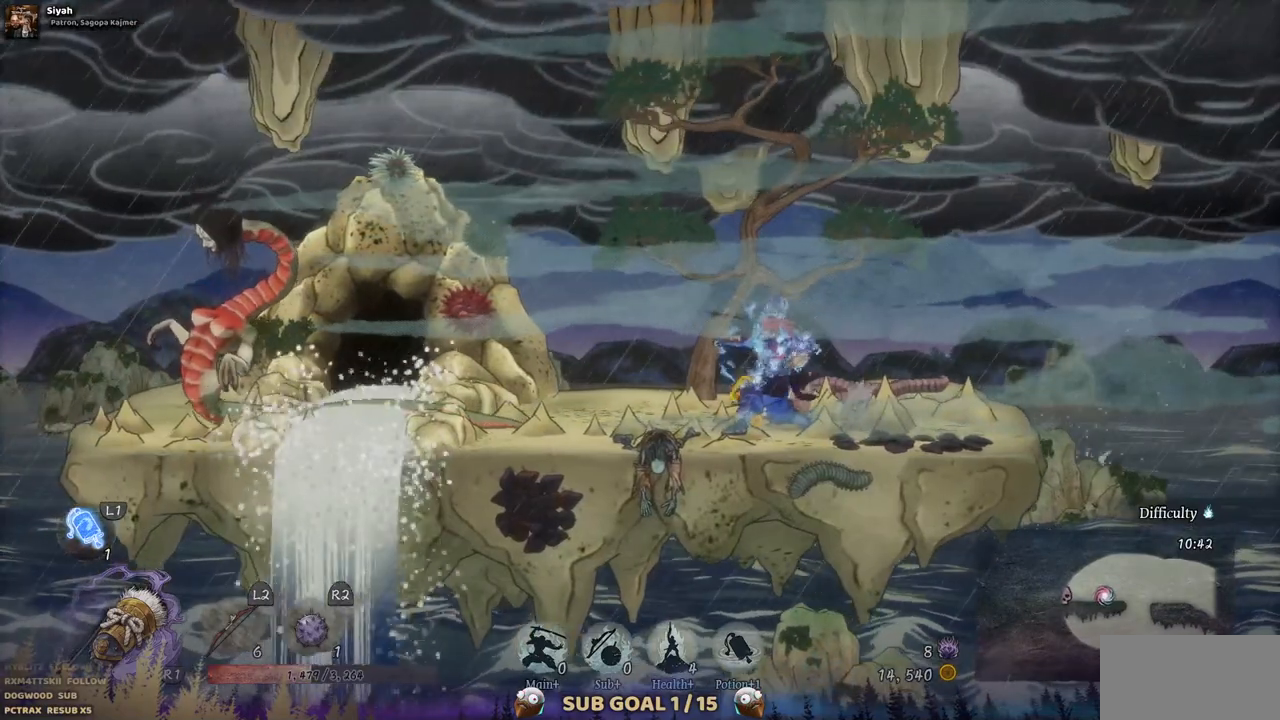
{"buttons": ["DPAD_LEFT"], "left_stick": "center", "right_stick": "center", "events": [[400, "DPAD_LEFT", "down"]]}
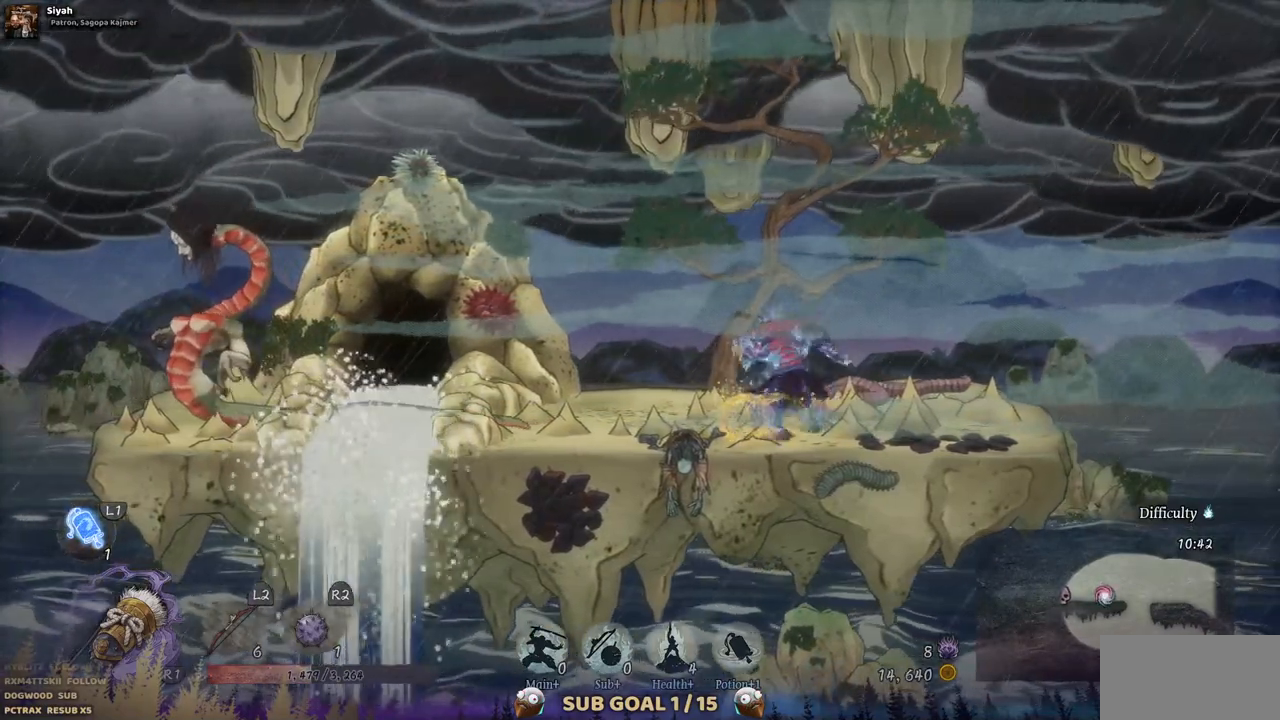
{"buttons": [], "left_stick": "center", "right_stick": "center", "events": [[383, "DPAD_LEFT", "up"]]}
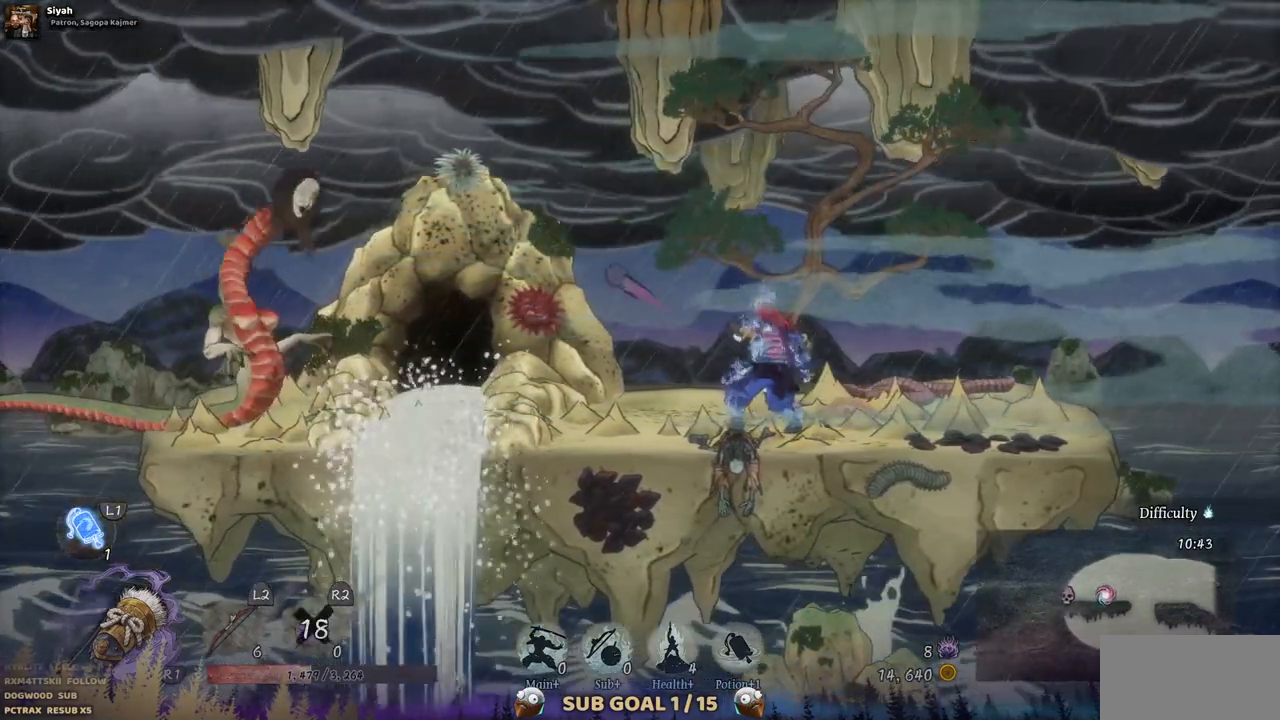
{"buttons": [], "left_stick": "center", "right_stick": "center", "events": [[150, "L2", "down"], [283, "L2", "up"], [333, "L2", "down"], [450, "L2", "up"]]}
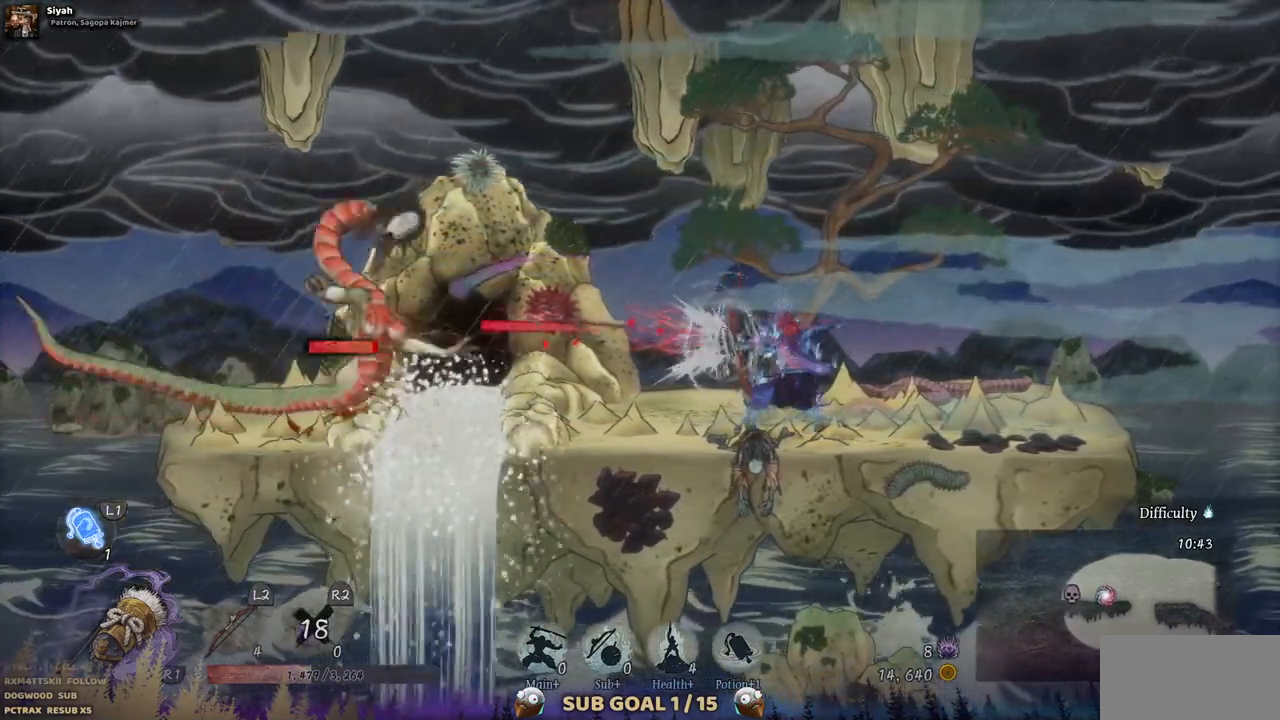
{"buttons": ["L2"], "left_stick": "center", "right_stick": "center", "events": [[17, "L2", "down"], [133, "L2", "up"], [183, "L2", "down"], [283, "L2", "up"], [350, "L2", "down"]]}
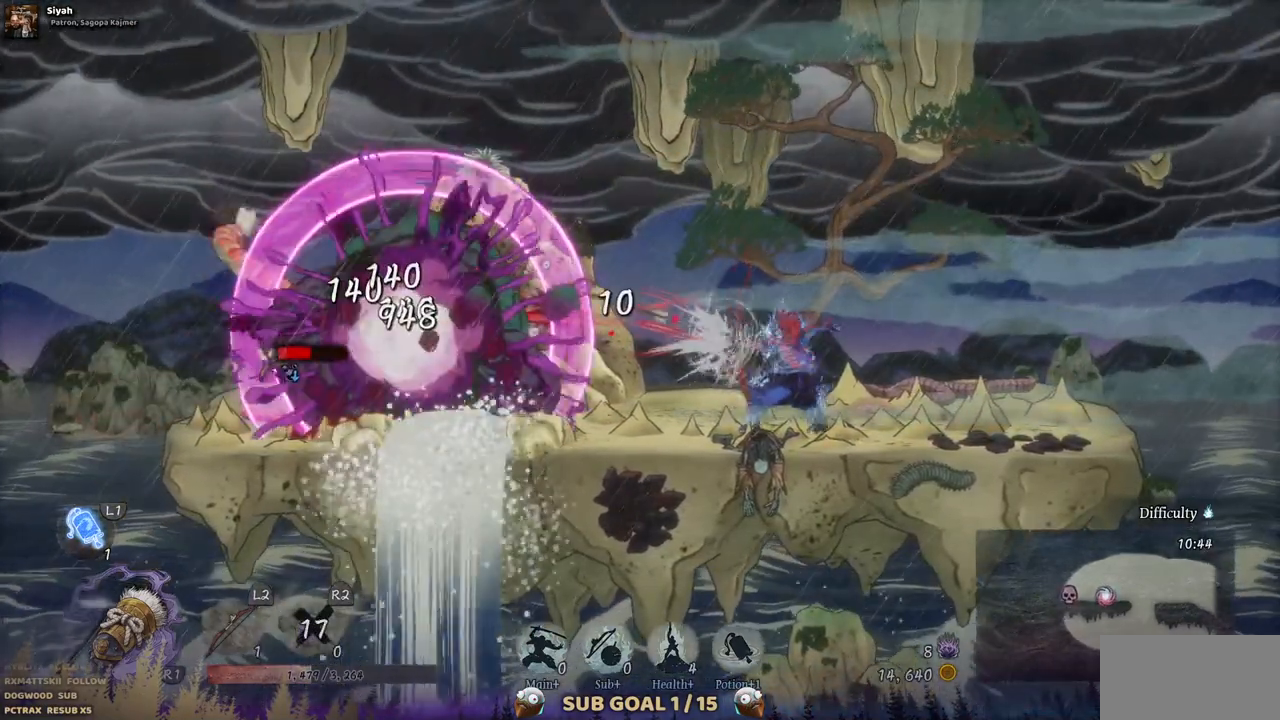
{"buttons": [], "left_stick": "center", "right_stick": "center", "events": [[267, "L2", "up"], [317, "L2", "down"], [450, "L2", "up"]]}
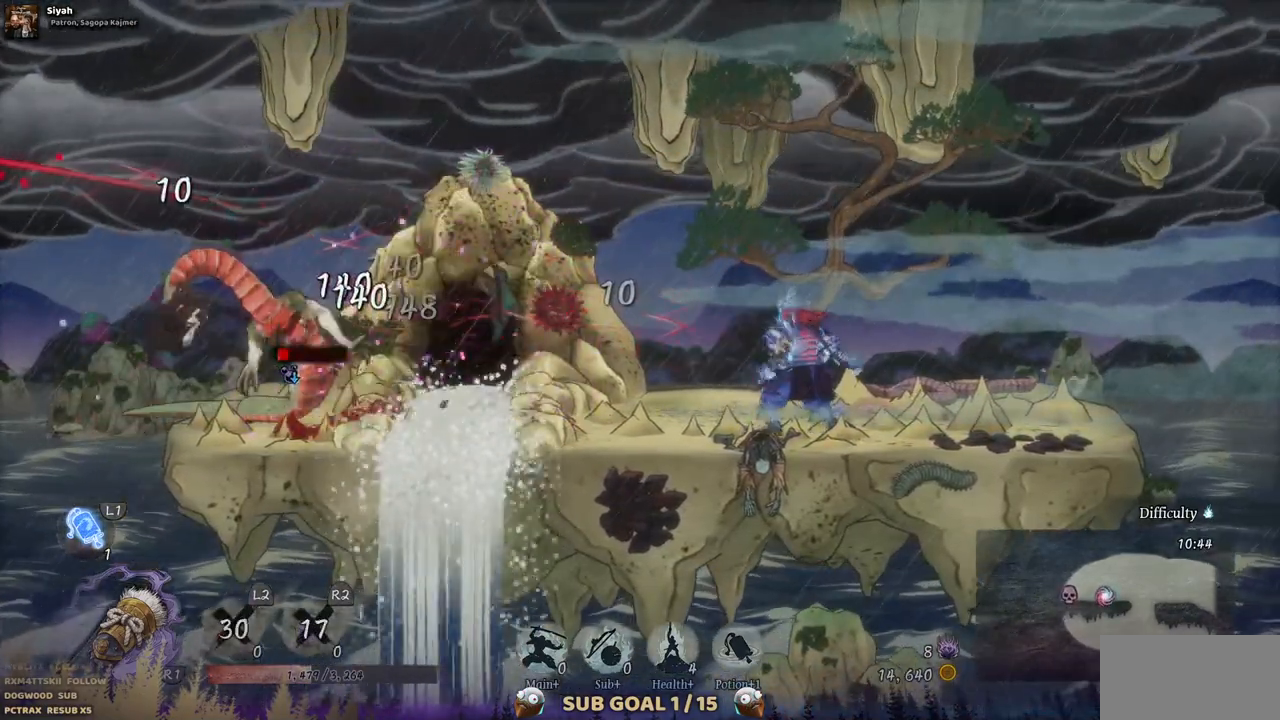
{"buttons": ["DPAD_LEFT"], "left_stick": "center", "right_stick": "center", "events": [[400, "DPAD_LEFT", "down"]]}
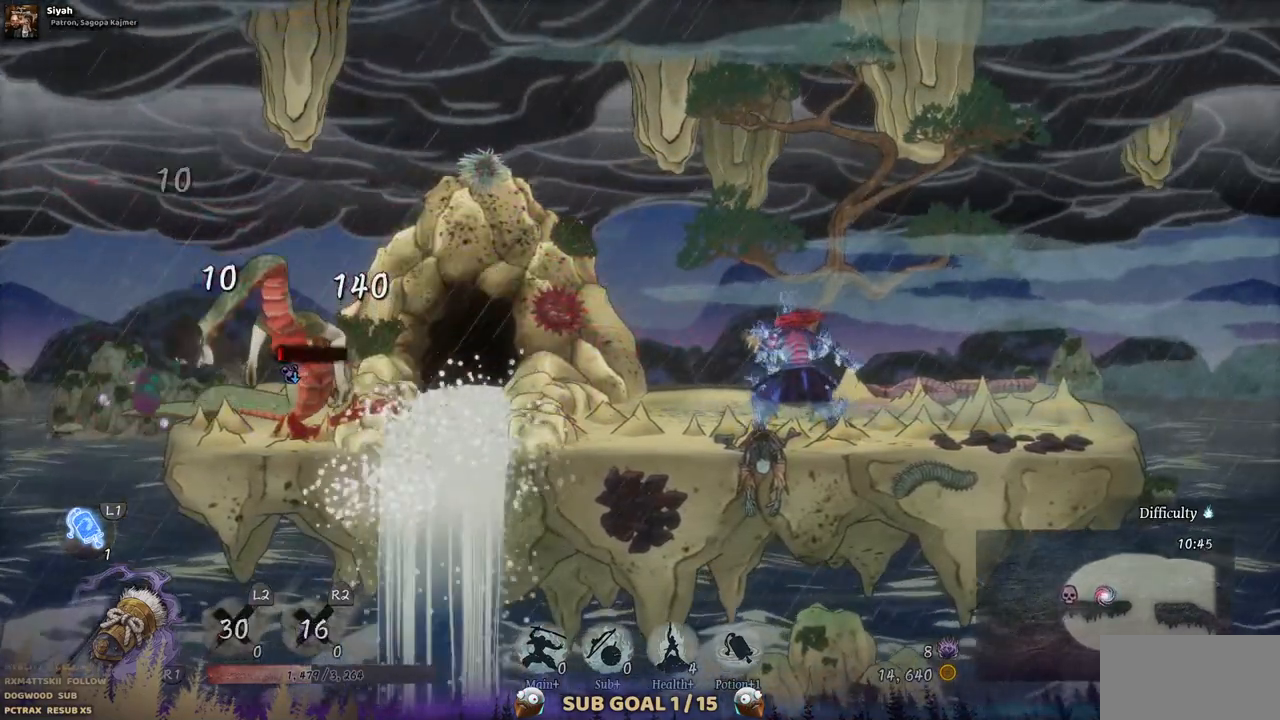
{"buttons": ["DPAD_LEFT"], "left_stick": "center", "right_stick": "center", "events": []}
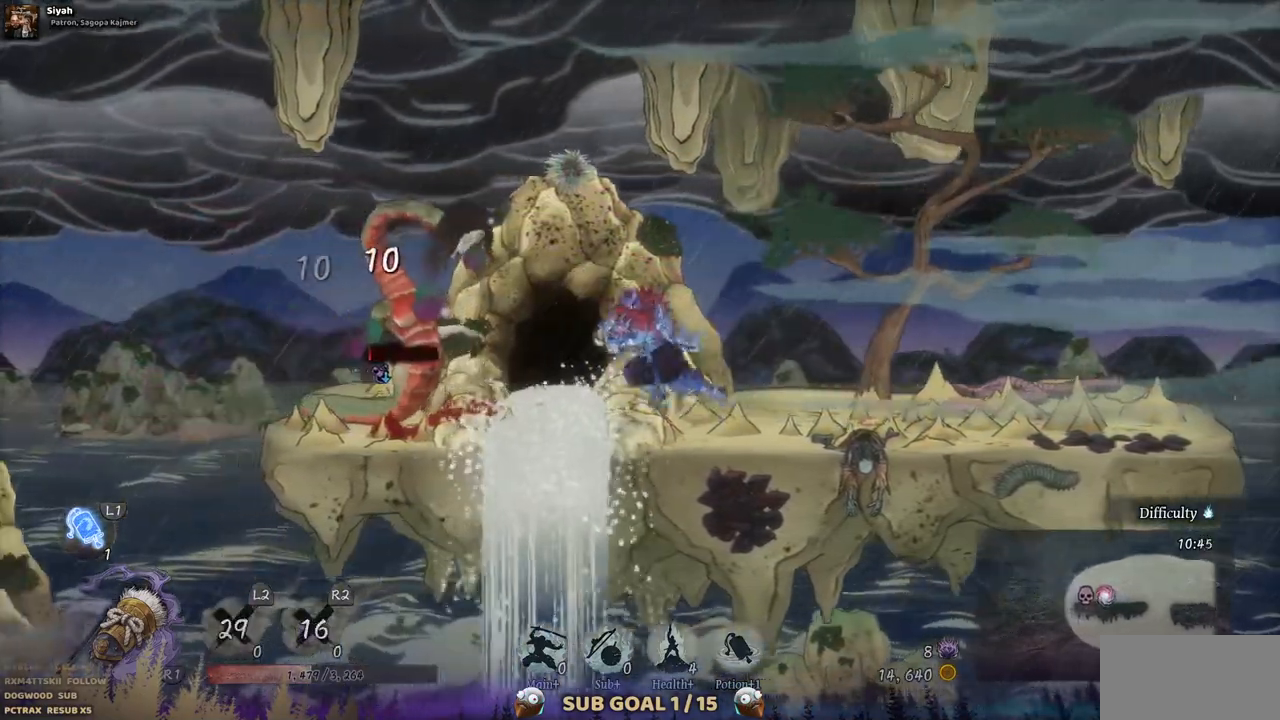
{"buttons": [], "left_stick": "center", "right_stick": "center", "events": [[150, "SQUARE", "down"], [250, "DPAD_LEFT", "up"], [317, "SQUARE", "up"]]}
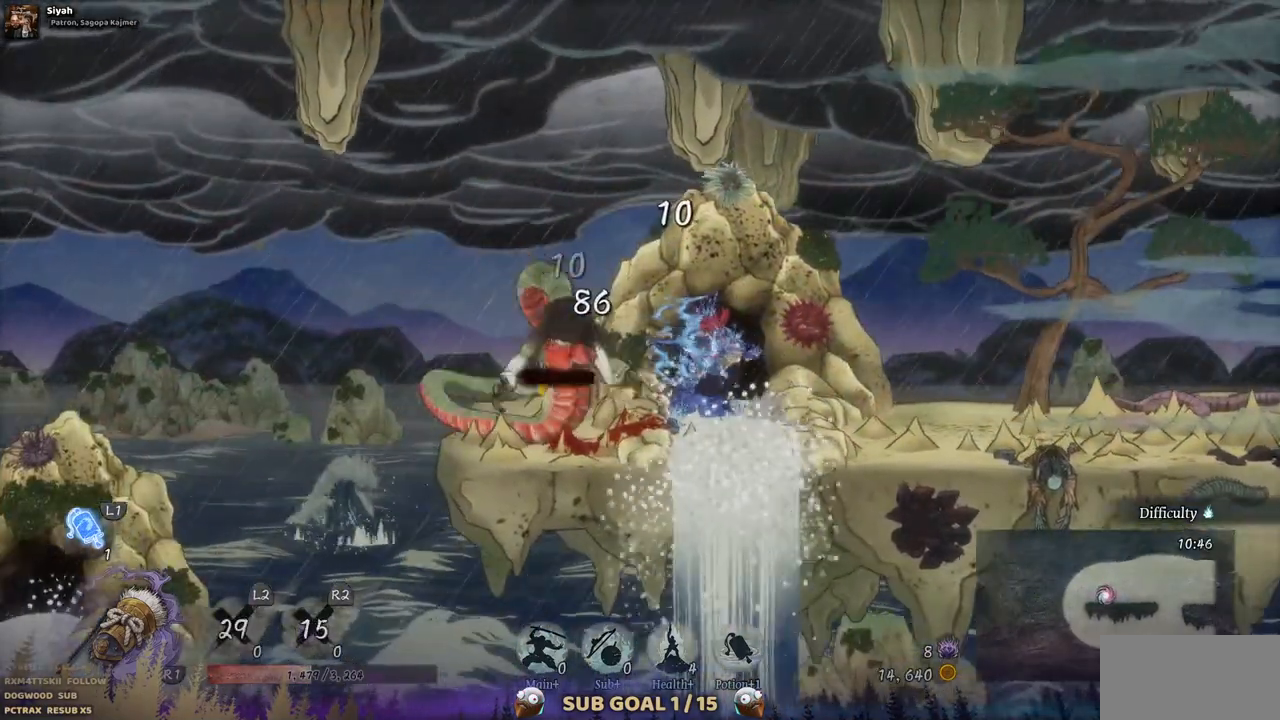
{"buttons": [], "left_stick": "center", "right_stick": "center", "events": [[283, "SQUARE", "down"], [417, "SQUARE", "up"]]}
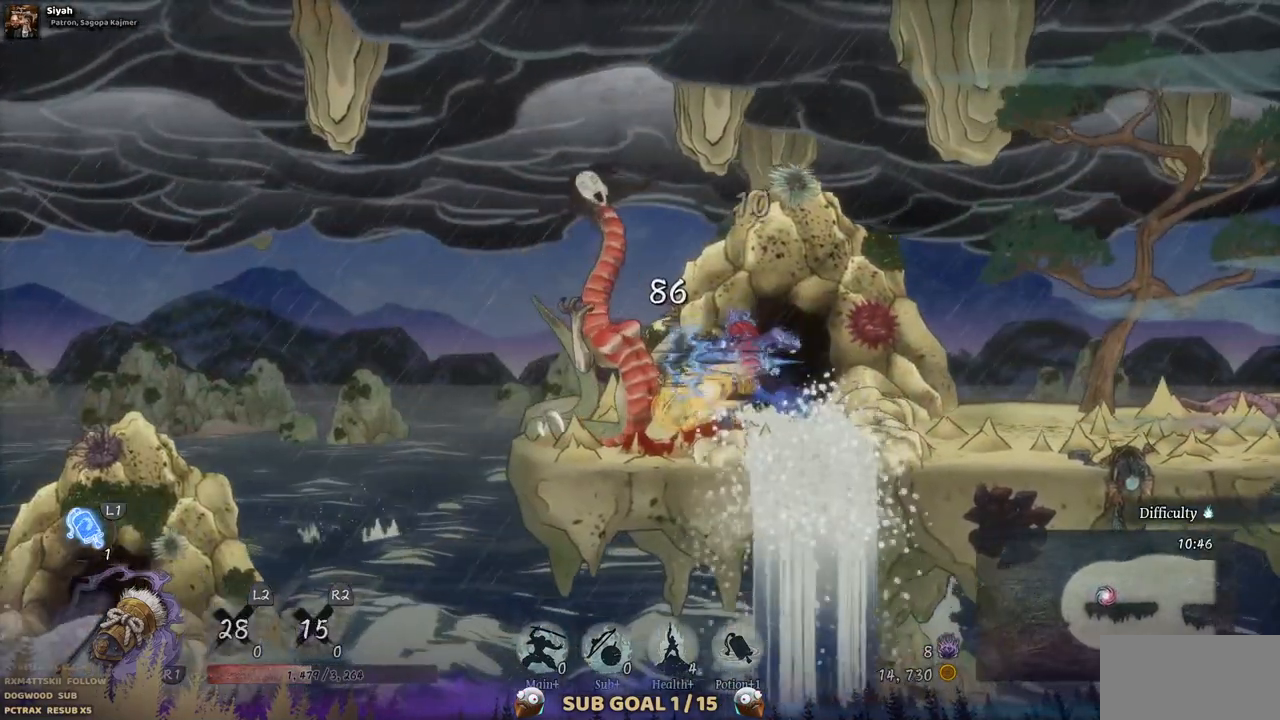
{"buttons": ["DPAD_LEFT"], "left_stick": "center", "right_stick": "center", "events": [[367, "DPAD_LEFT", "down"]]}
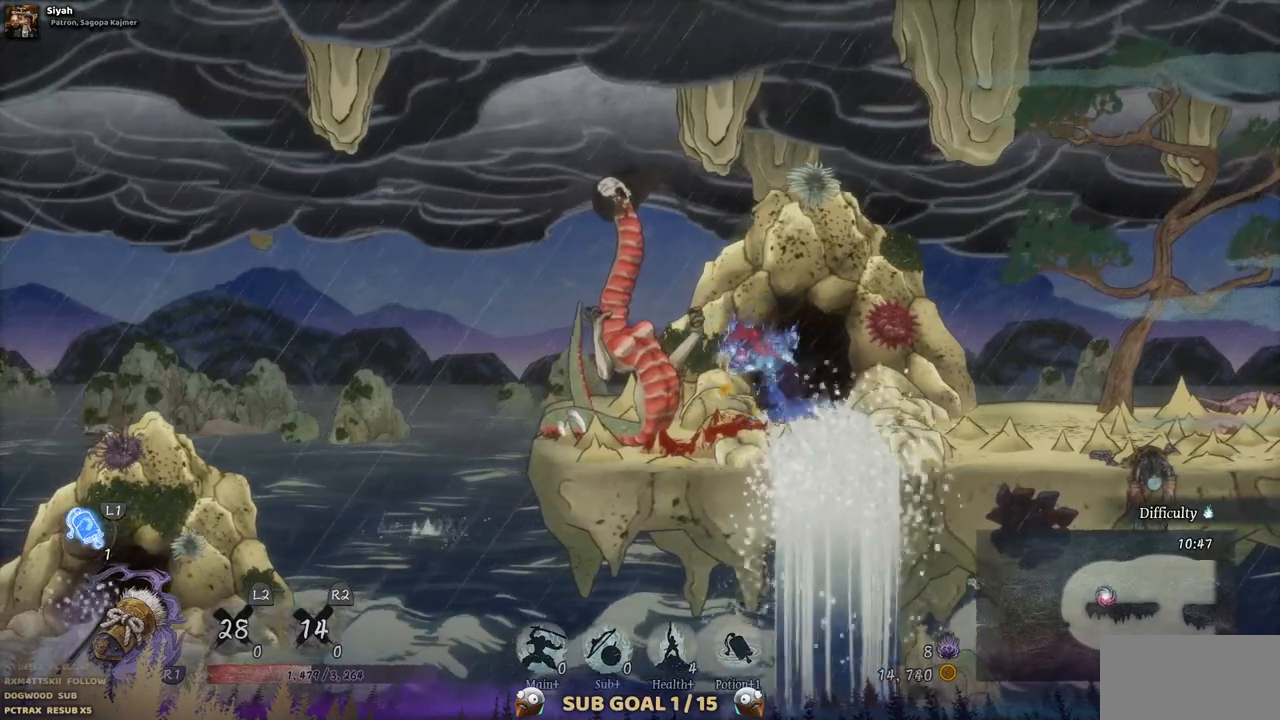
{"buttons": ["CROSS", "DPAD_LEFT"], "left_stick": "center", "right_stick": "center", "events": [[467, "CROSS", "down"]]}
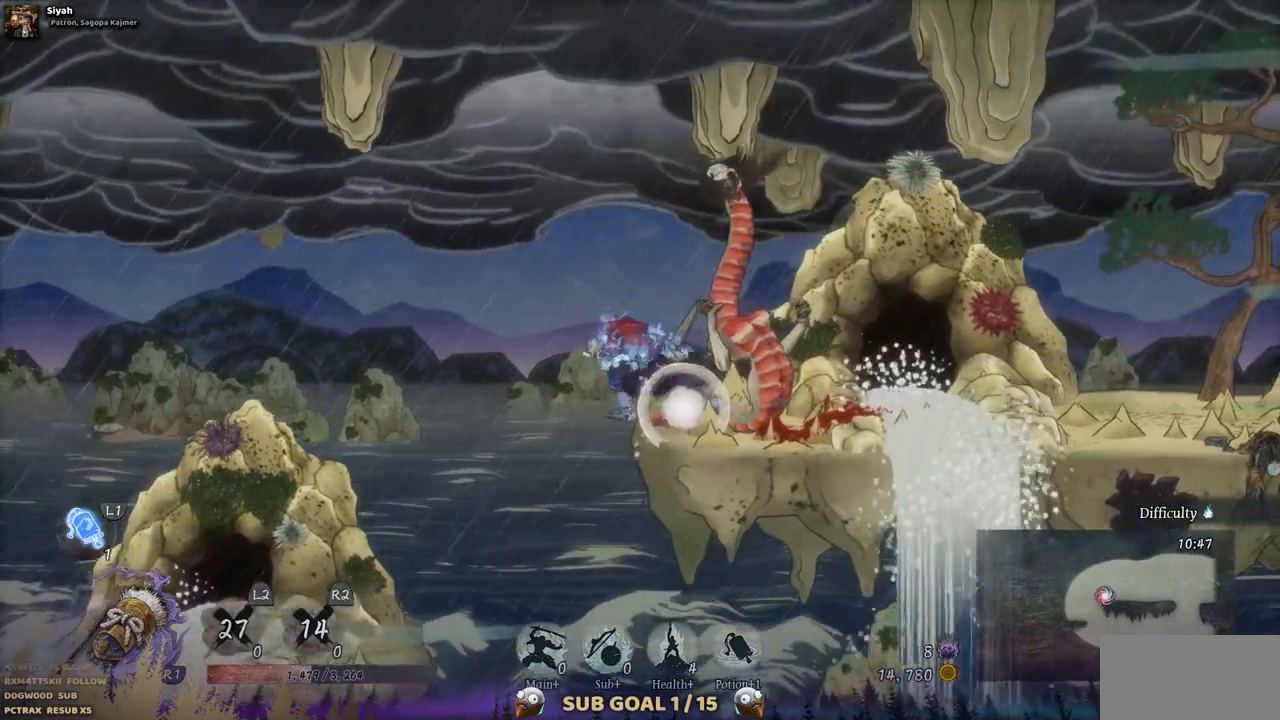
{"buttons": ["DPAD_LEFT"], "left_stick": "center", "right_stick": "center", "events": [[467, "CROSS", "up"]]}
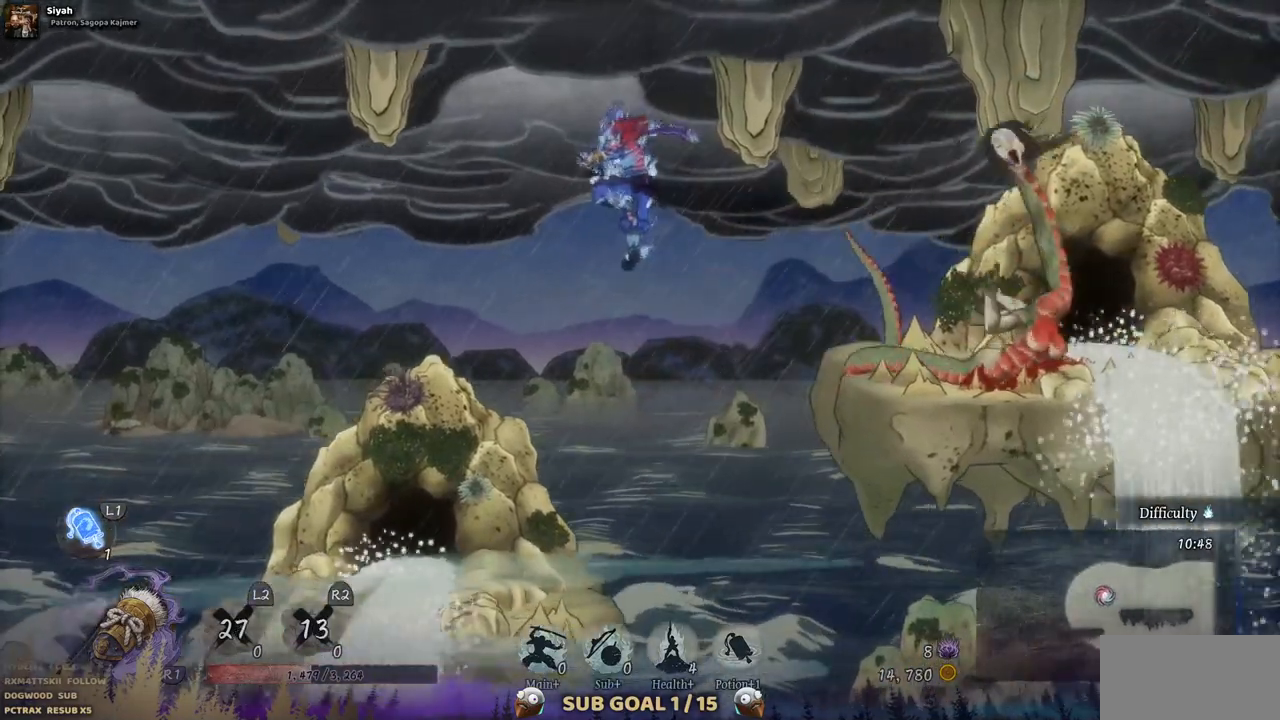
{"buttons": [], "left_stick": "center", "right_stick": "center", "events": [[500, "DPAD_LEFT", "up"]]}
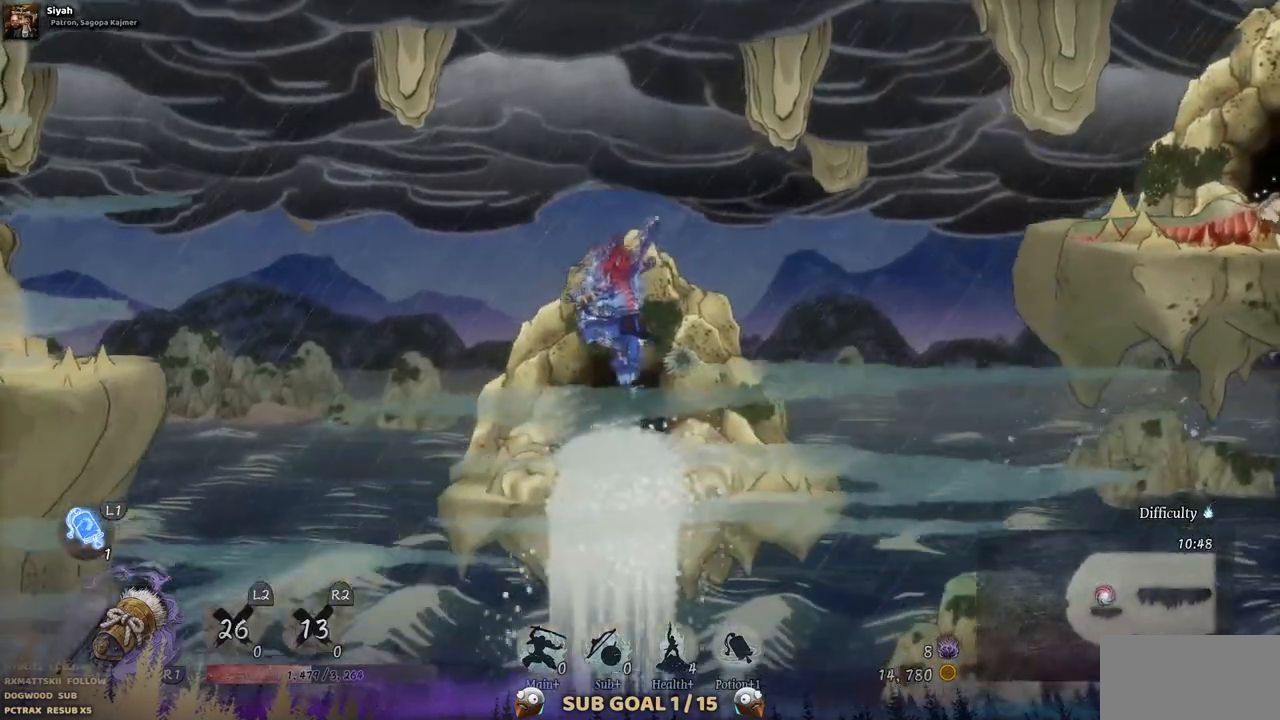
{"buttons": [], "left_stick": "center", "right_stick": "center", "events": []}
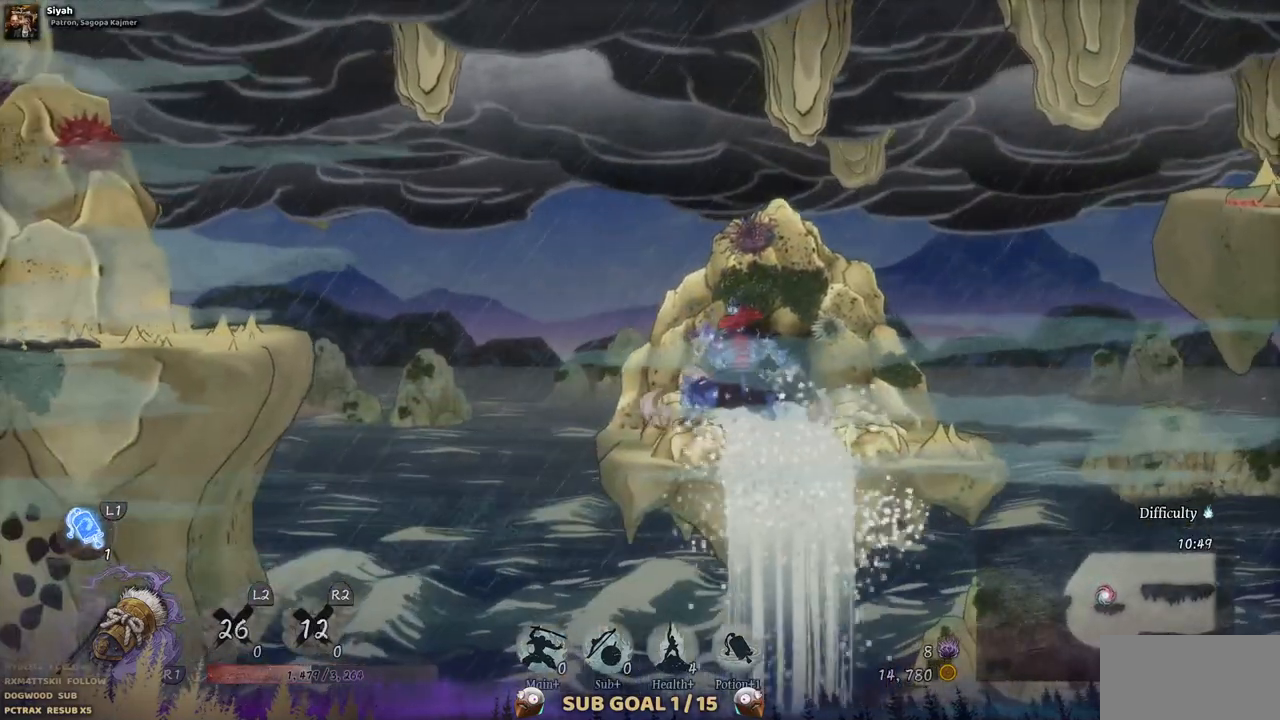
{"buttons": ["CROSS", "DPAD_LEFT"], "left_stick": "center", "right_stick": "center", "events": [[217, "DPAD_LEFT", "down"], [367, "CROSS", "down"]]}
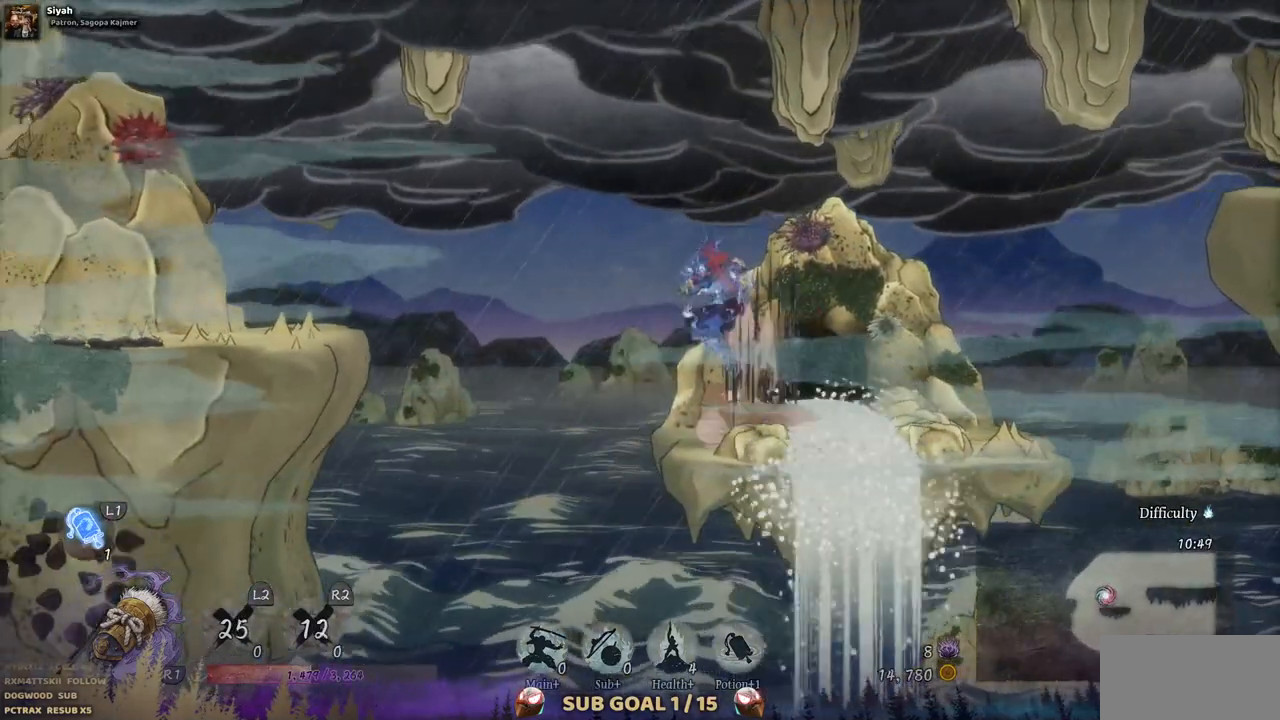
{"buttons": ["CROSS", "DPAD_LEFT"], "left_stick": "center", "right_stick": "center", "events": [[233, "CROSS", "up"], [383, "CROSS", "down"]]}
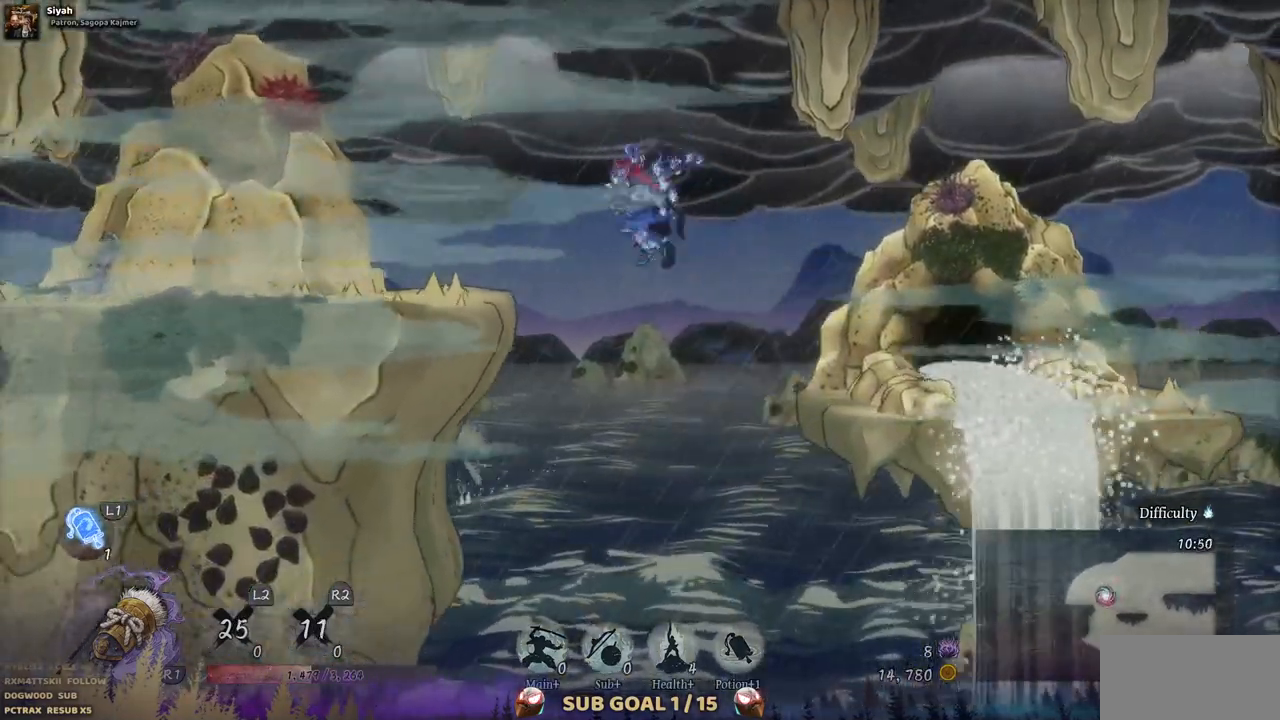
{"buttons": ["DPAD_LEFT"], "left_stick": "center", "right_stick": "center", "events": [[217, "CROSS", "up"]]}
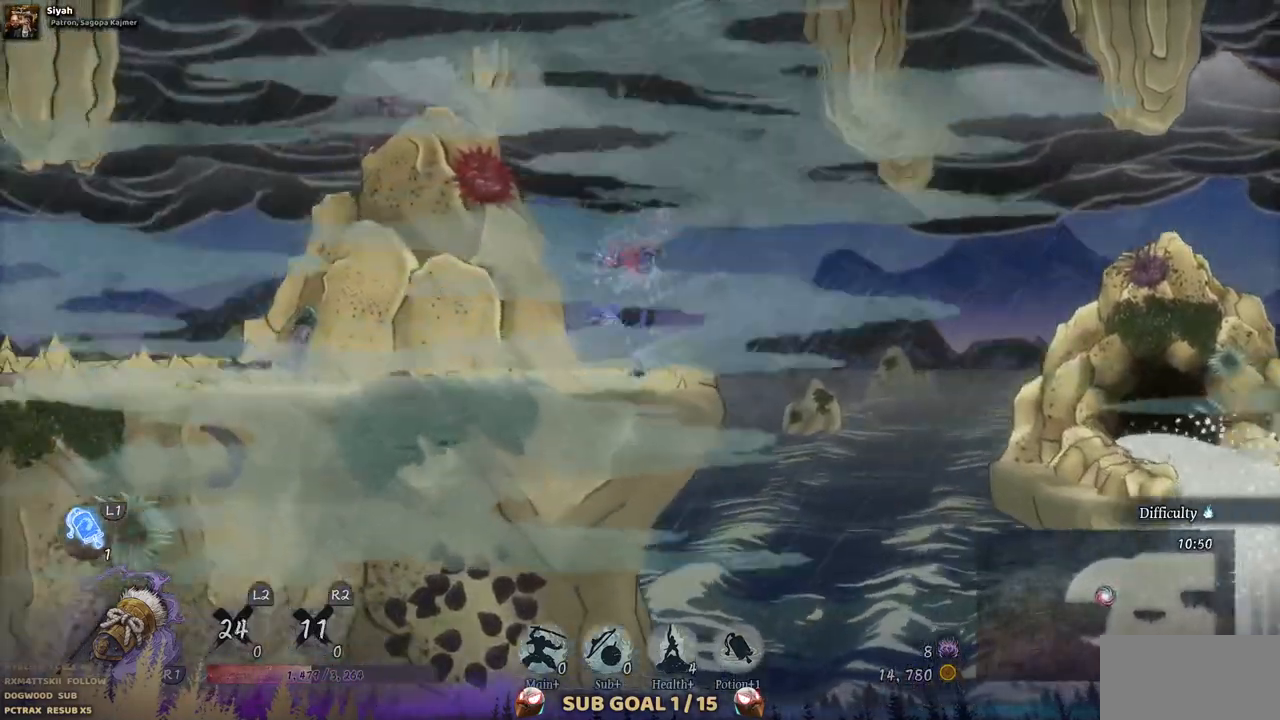
{"buttons": ["DPAD_LEFT"], "left_stick": "center", "right_stick": "center", "events": []}
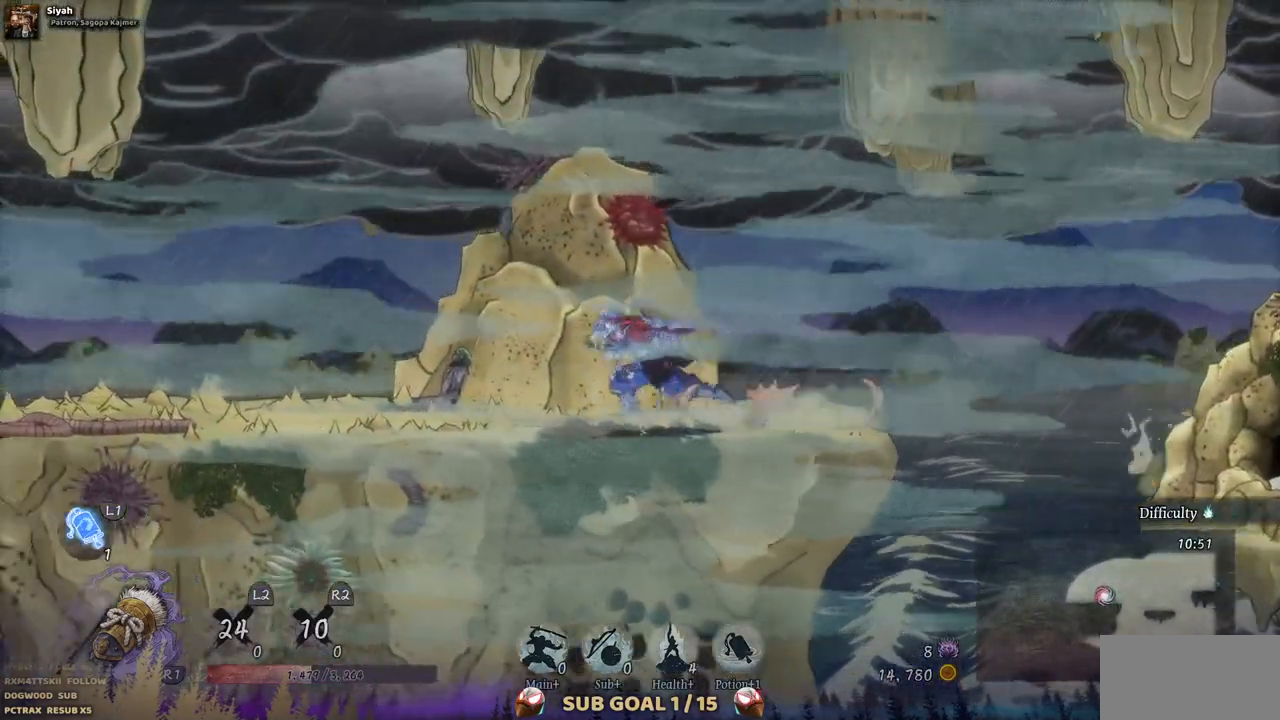
{"buttons": ["DPAD_LEFT"], "left_stick": "center", "right_stick": "center", "events": []}
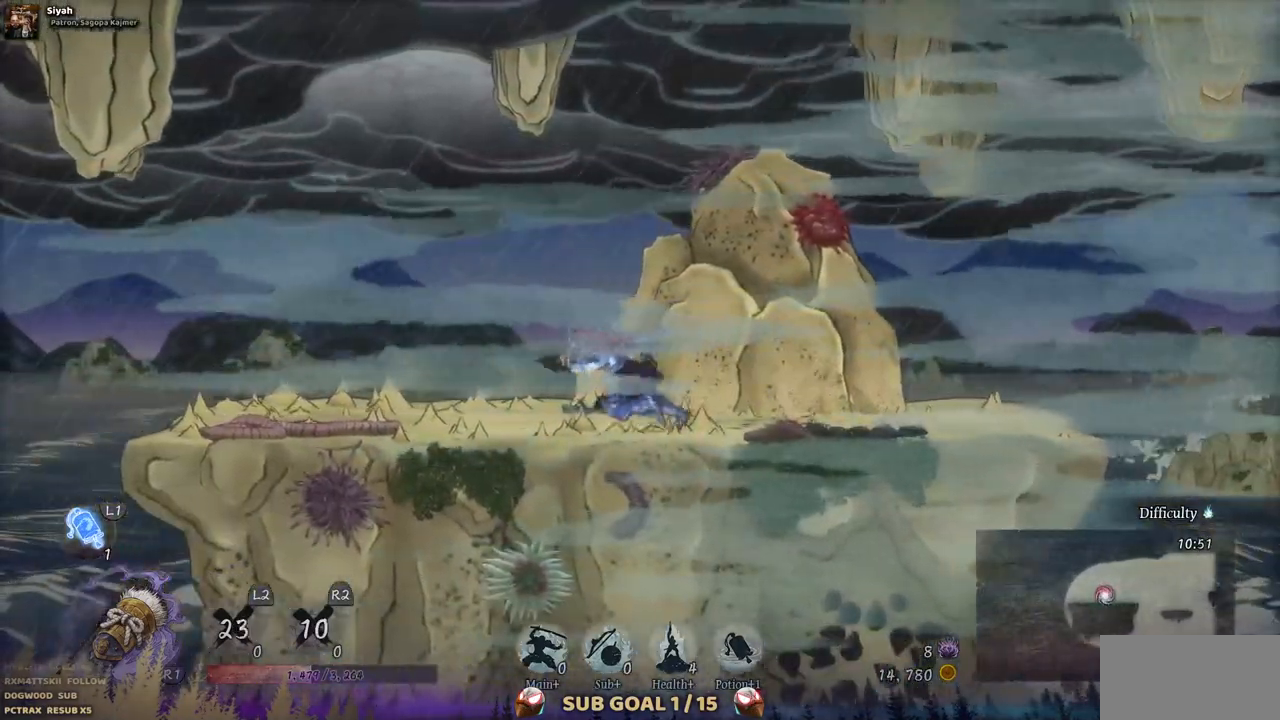
{"buttons": ["DPAD_LEFT"], "left_stick": "center", "right_stick": "center", "events": []}
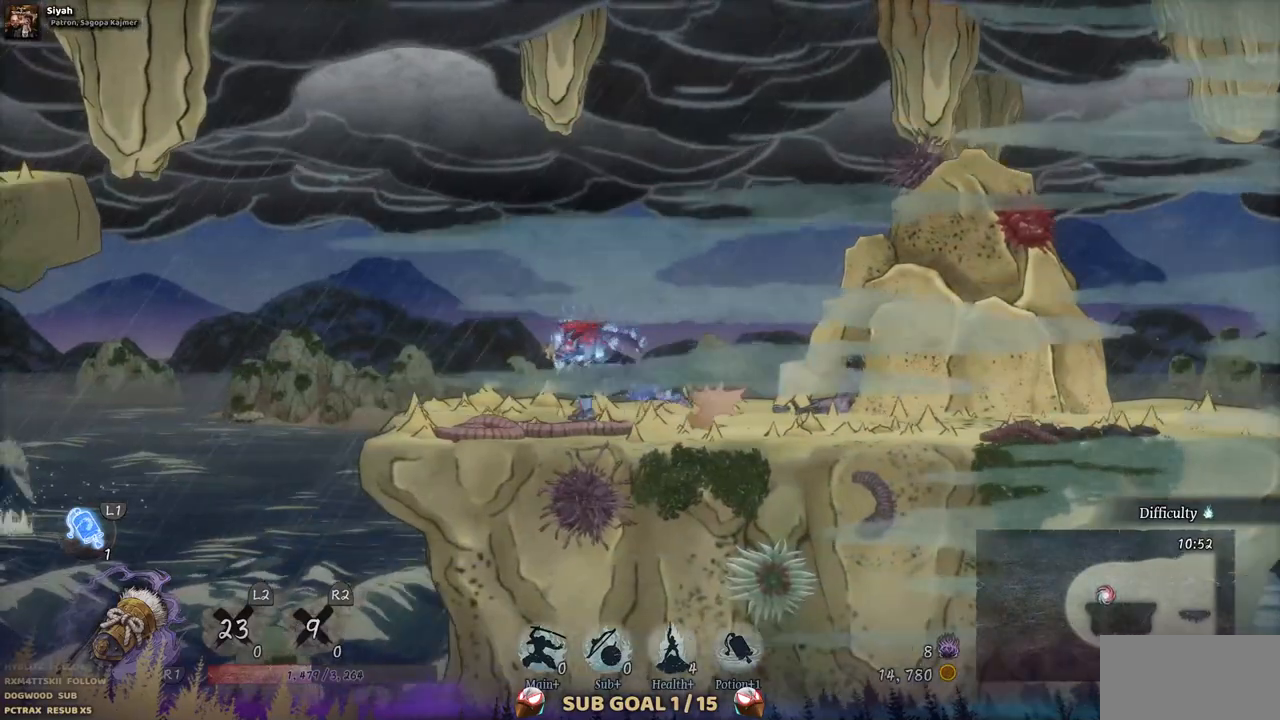
{"buttons": ["CROSS", "DPAD_LEFT"], "left_stick": "center", "right_stick": "center", "events": [[400, "CROSS", "down"]]}
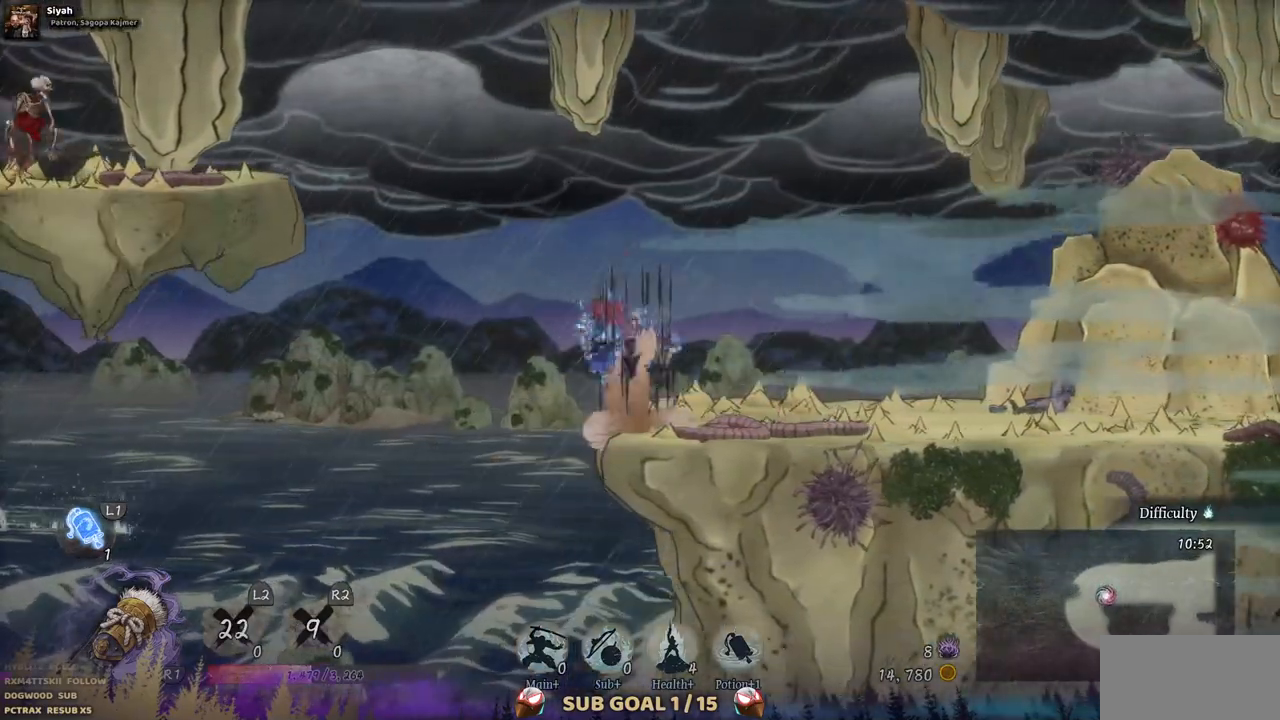
{"buttons": ["CROSS", "DPAD_LEFT"], "left_stick": "center", "right_stick": "center", "events": [[300, "CROSS", "up"], [367, "CROSS", "down"]]}
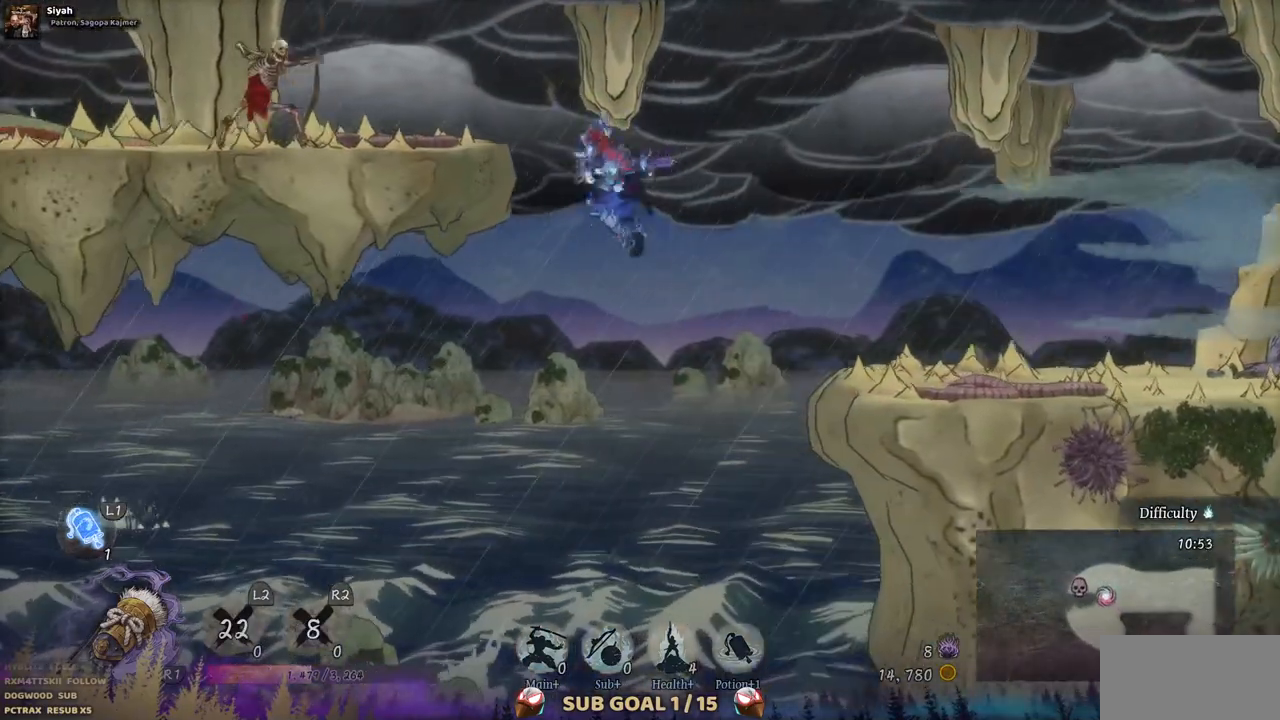
{"buttons": ["SQUARE", "DPAD_LEFT"], "left_stick": "center", "right_stick": "center", "events": [[83, "CROSS", "up"], [317, "SQUARE", "down"], [400, "SQUARE", "up"], [483, "SQUARE", "down"]]}
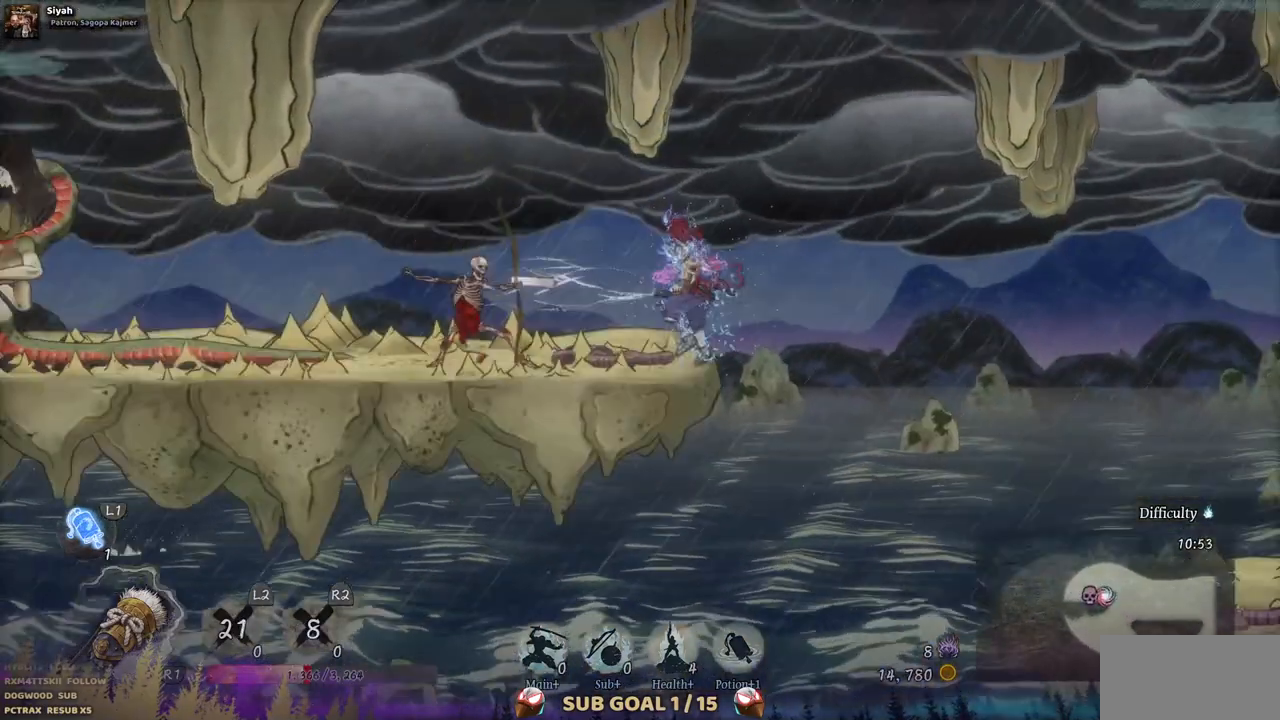
{"buttons": ["DPAD_LEFT"], "left_stick": "center", "right_stick": "center", "events": [[83, "SQUARE", "up"], [167, "SQUARE", "down"], [283, "SQUARE", "up"], [350, "SQUARE", "down"], [483, "SQUARE", "up"]]}
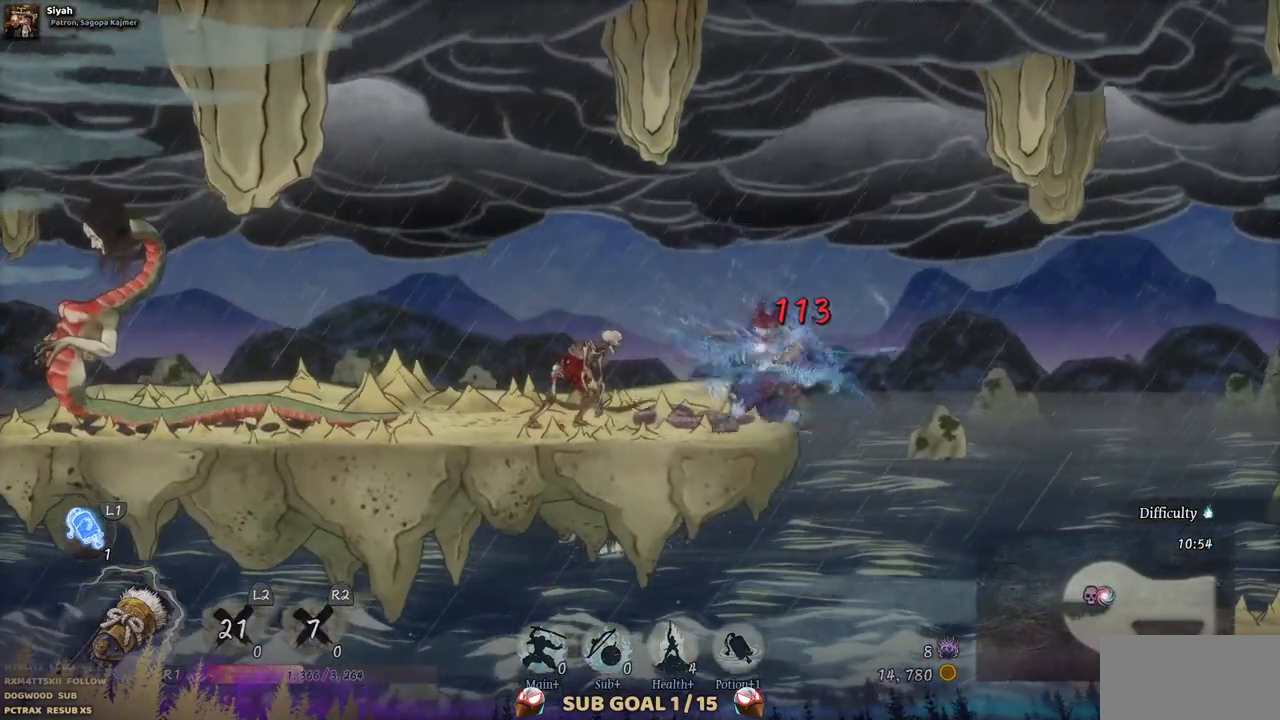
{"buttons": ["SQUARE", "DPAD_LEFT"], "left_stick": "center", "right_stick": "center", "events": [[67, "SQUARE", "down"], [167, "SQUARE", "up"], [250, "SQUARE", "down"], [283, "DPAD_LEFT", "up"], [350, "SQUARE", "up"], [367, "DPAD_LEFT", "down"], [433, "SQUARE", "down"]]}
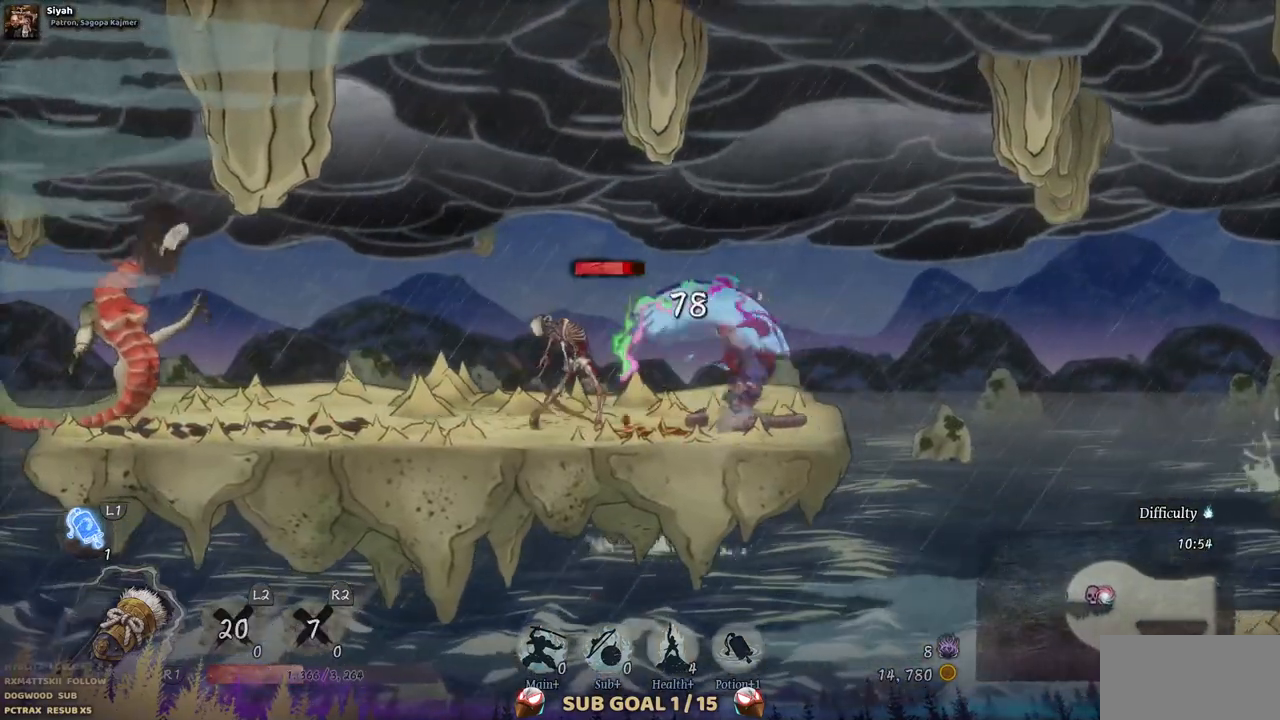
{"buttons": ["DPAD_LEFT"], "left_stick": "center", "right_stick": "center", "events": [[17, "SQUARE", "up"], [83, "SQUARE", "down"], [183, "SQUARE", "up"], [250, "SQUARE", "down"], [333, "SQUARE", "up"], [417, "SQUARE", "down"], [483, "SQUARE", "up"]]}